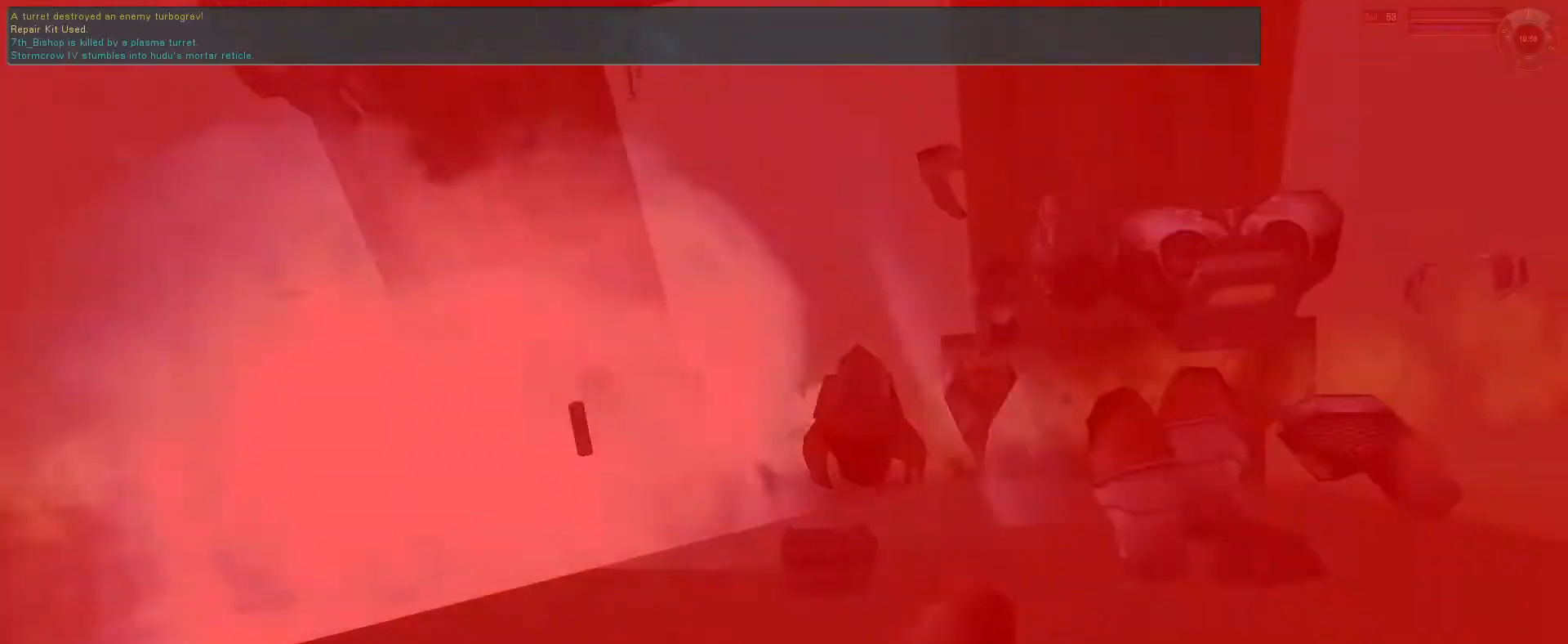
Gameplay with keyboard and mouse; each line is a JSON object with the keys and mouse buttons held at the frame after it. "events" lists presses ("down") and releases ("up") of "1", "2", "3", "4", "5", "a", "alt", "b", "c", "ctrl", "d", "e", "f", "g", "q", "r", "s", "shift", "space", "t", "tab", "v", "w", "x", "z", "mouse_left", "mouse_wheel", "mouse_right", "mouse_mb4" and "mouse_mb5" between this image and that frame as [ms after this image, input, new state], when the widget could be followed in between. "mouse_left", "mouse_wheel", "mouse_right", "mouse_mb4", "mouse_mb5" = the "left", "wheel", "right", "mb4", "mb5" buttons of the "mouse" list. No other keys are recorded. "wheel" means that the mouse wheel is clicked or scrolled. Mouse movement is not recorded.
{"keys": [], "mouse": [], "events": [[466, "e", "up"]]}
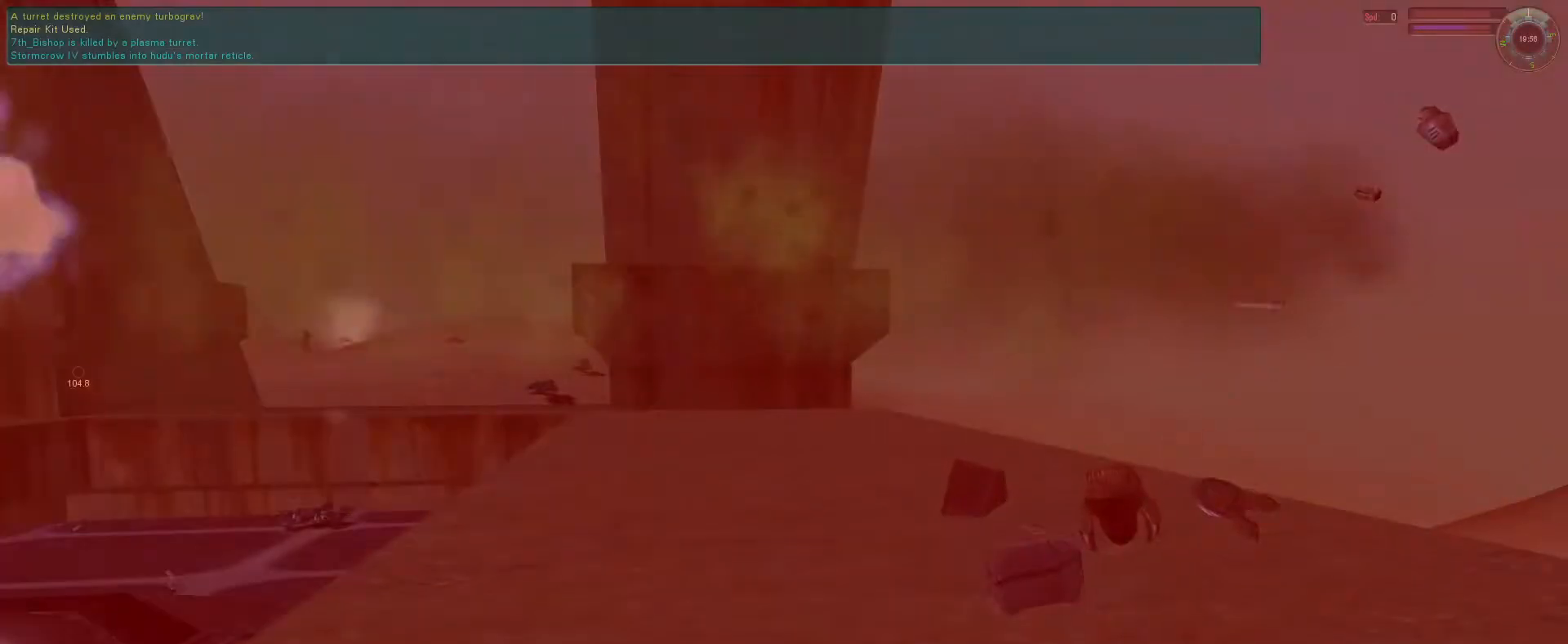
{"keys": [], "mouse": [], "events": []}
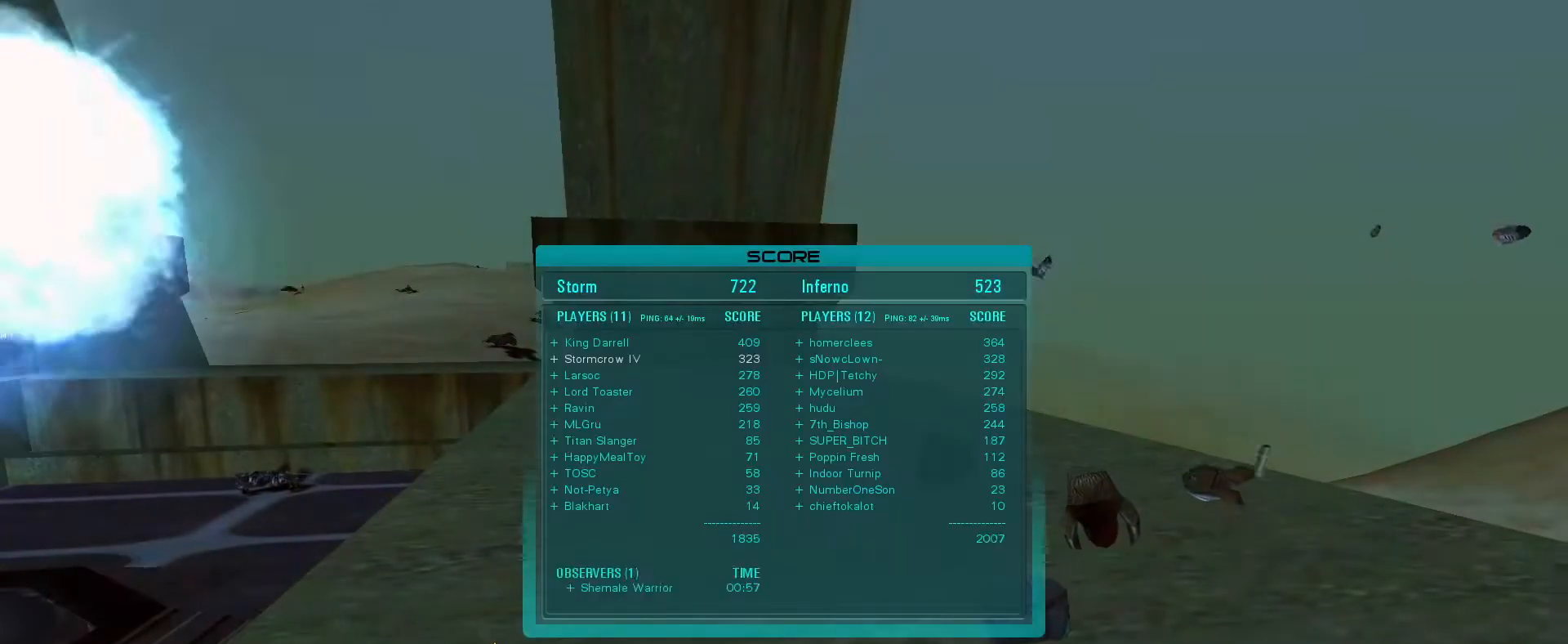
{"keys": [], "mouse": [], "events": []}
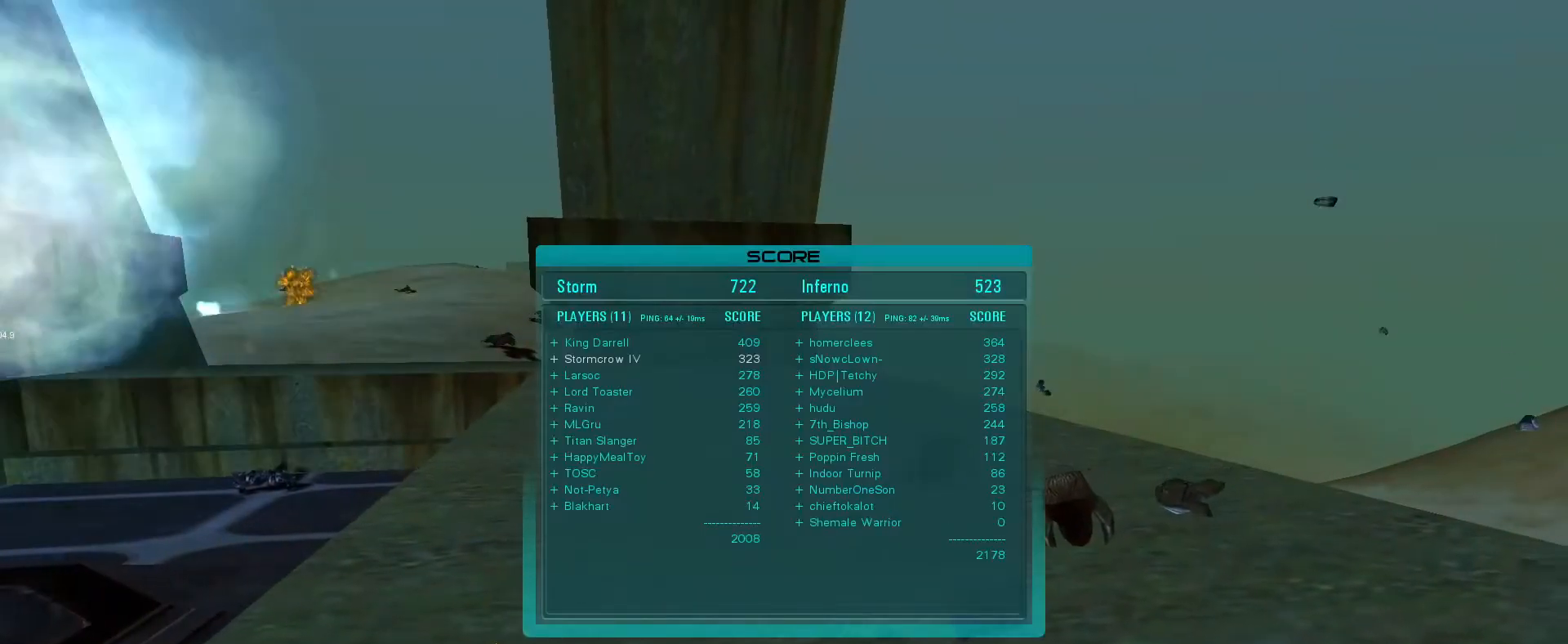
{"keys": [], "mouse": ["left"], "events": [[466, "mouse_left", "down"]]}
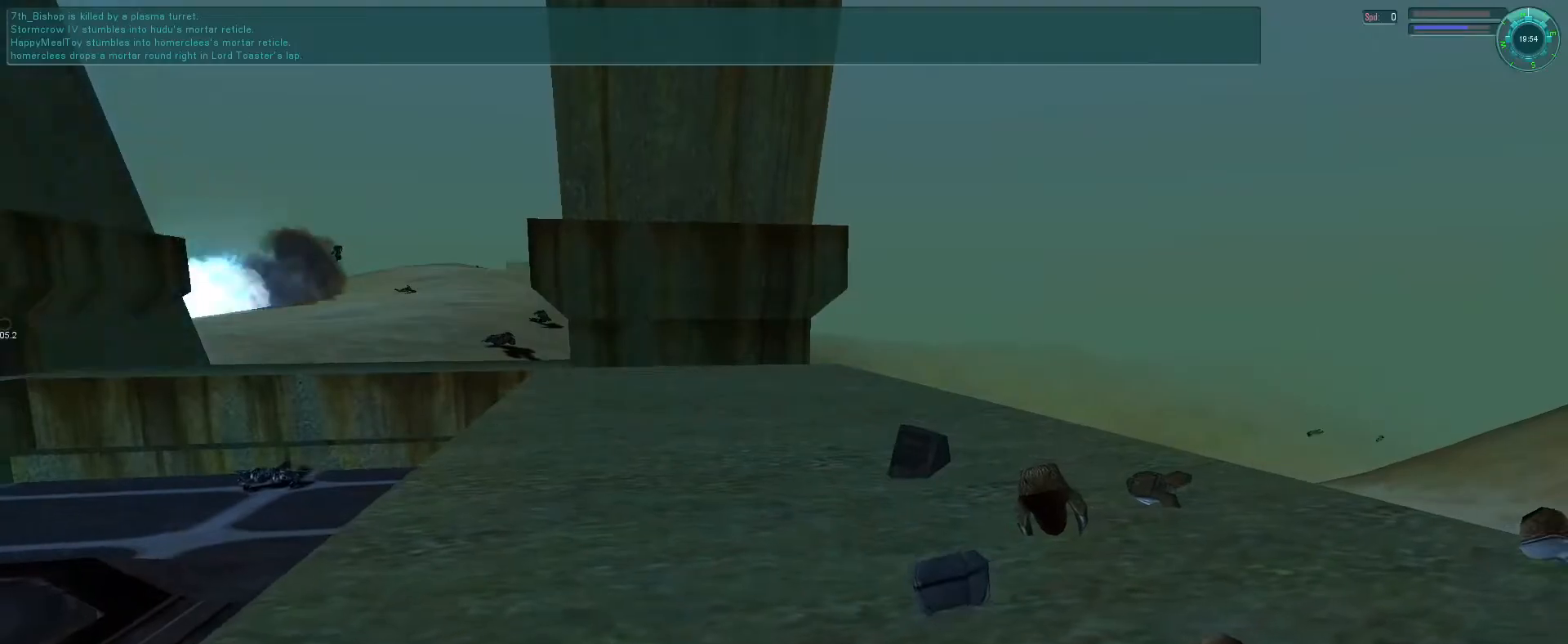
{"keys": [], "mouse": [], "events": [[66, "mouse_left", "up"], [100, "a", "down"], [100, "mouse_left", "down"], [166, "a", "up"], [200, "mouse_left", "up"], [233, "a", "down"], [333, "a", "up"]]}
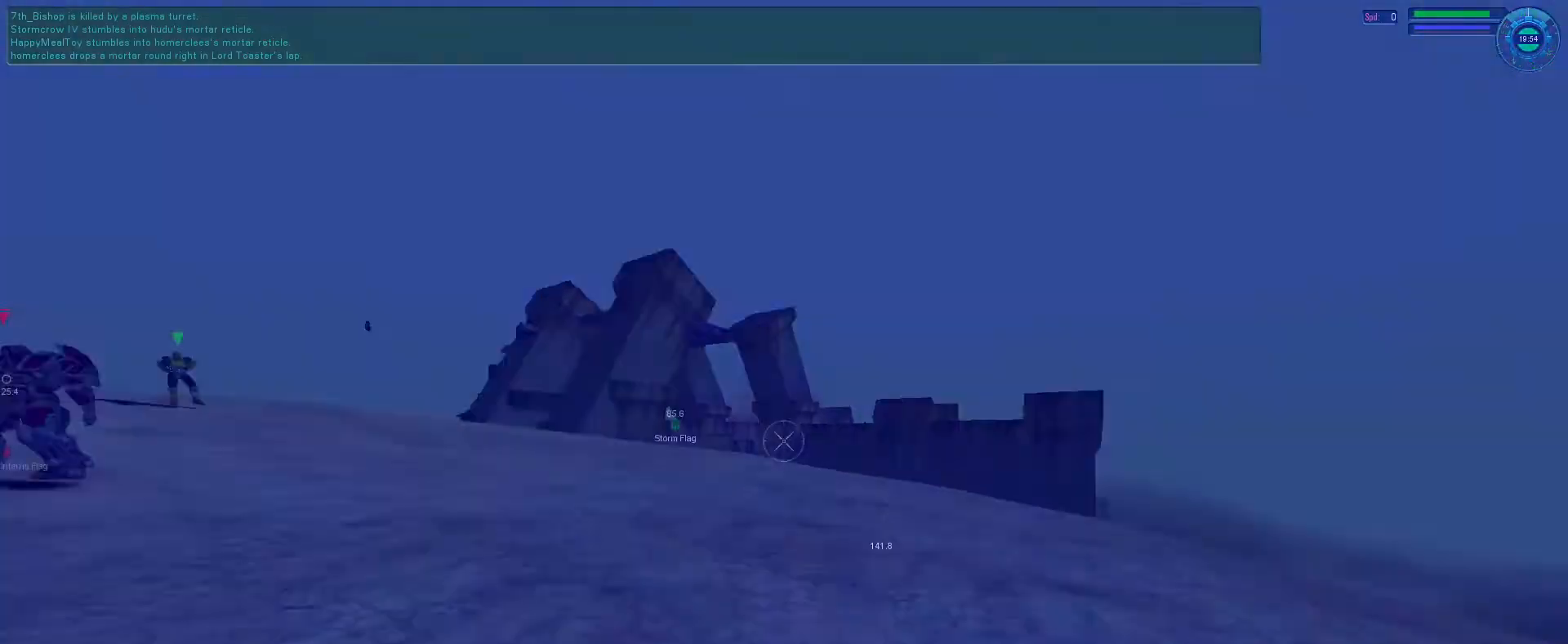
{"keys": ["e"], "mouse": [], "events": [[33, "e", "down"]]}
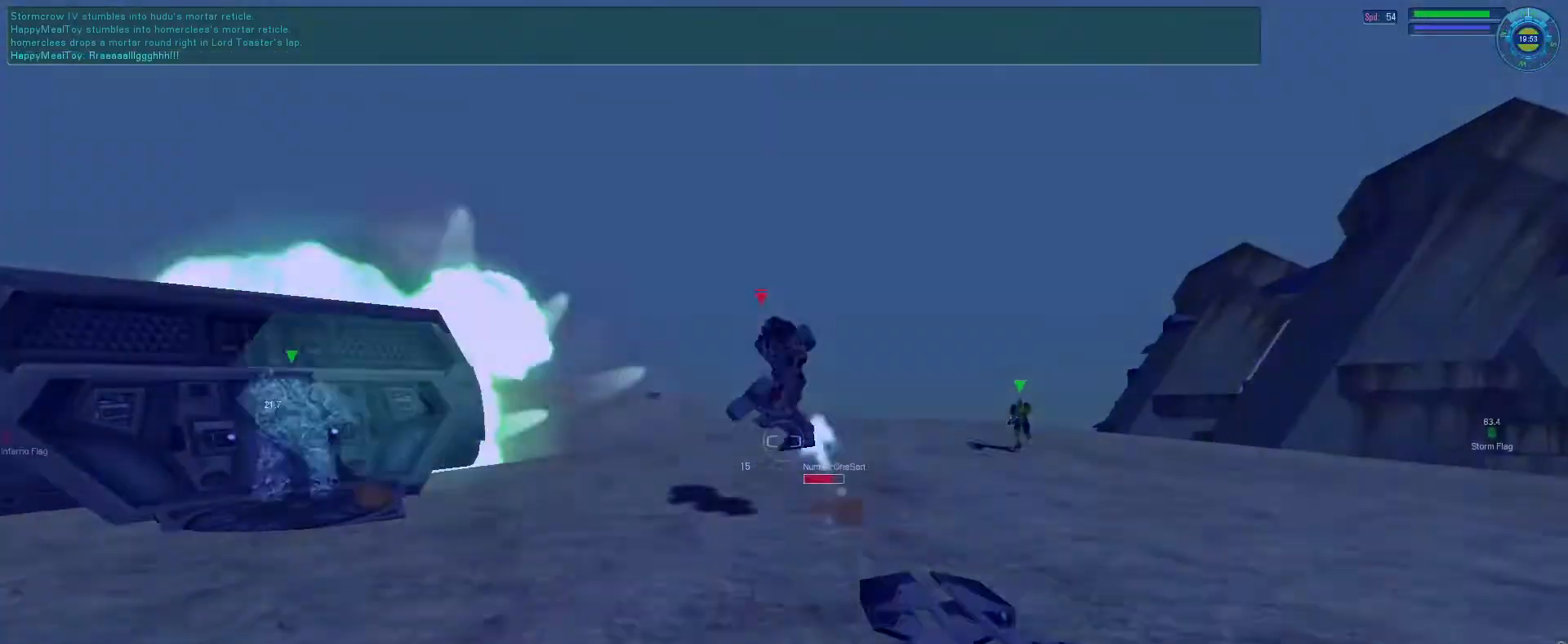
{"keys": ["s"], "mouse": [], "events": [[33, "mouse_left", "down"], [100, "e", "up"], [400, "mouse_left", "up"], [500, "s", "down"]]}
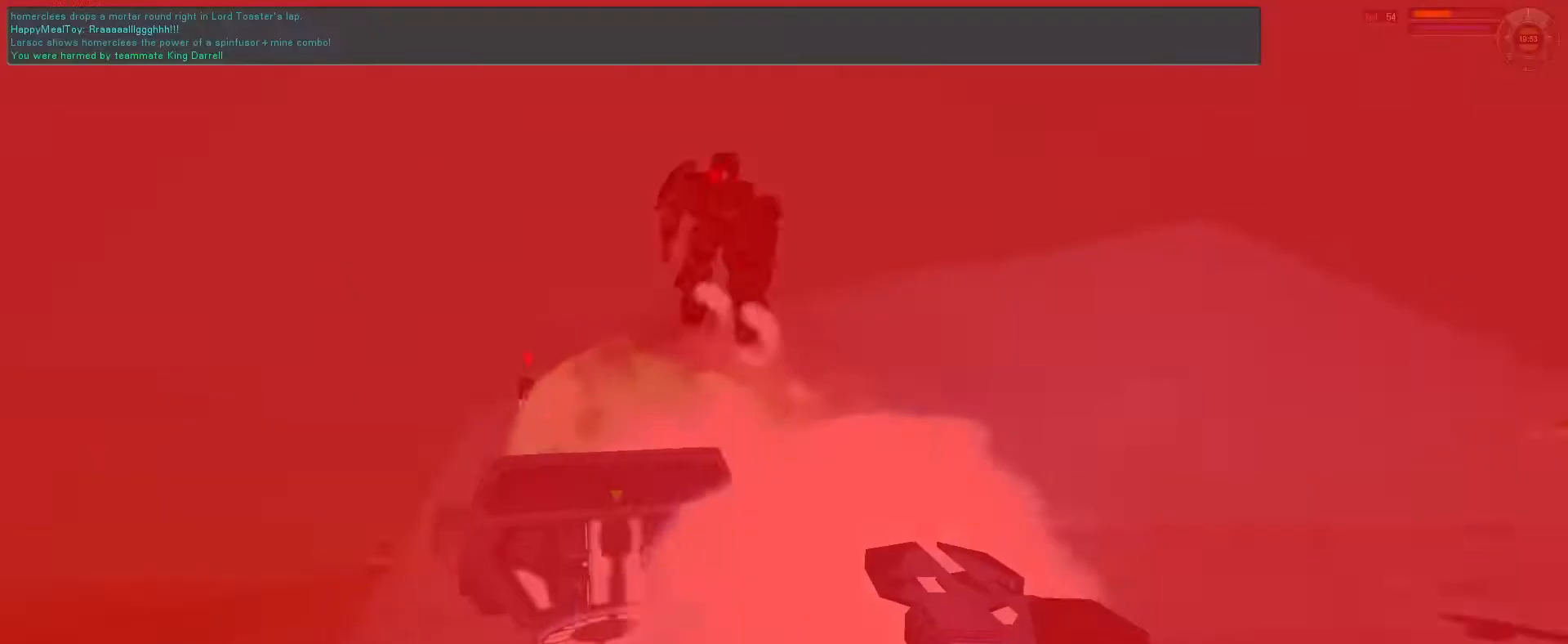
{"keys": ["s"], "mouse": [], "events": []}
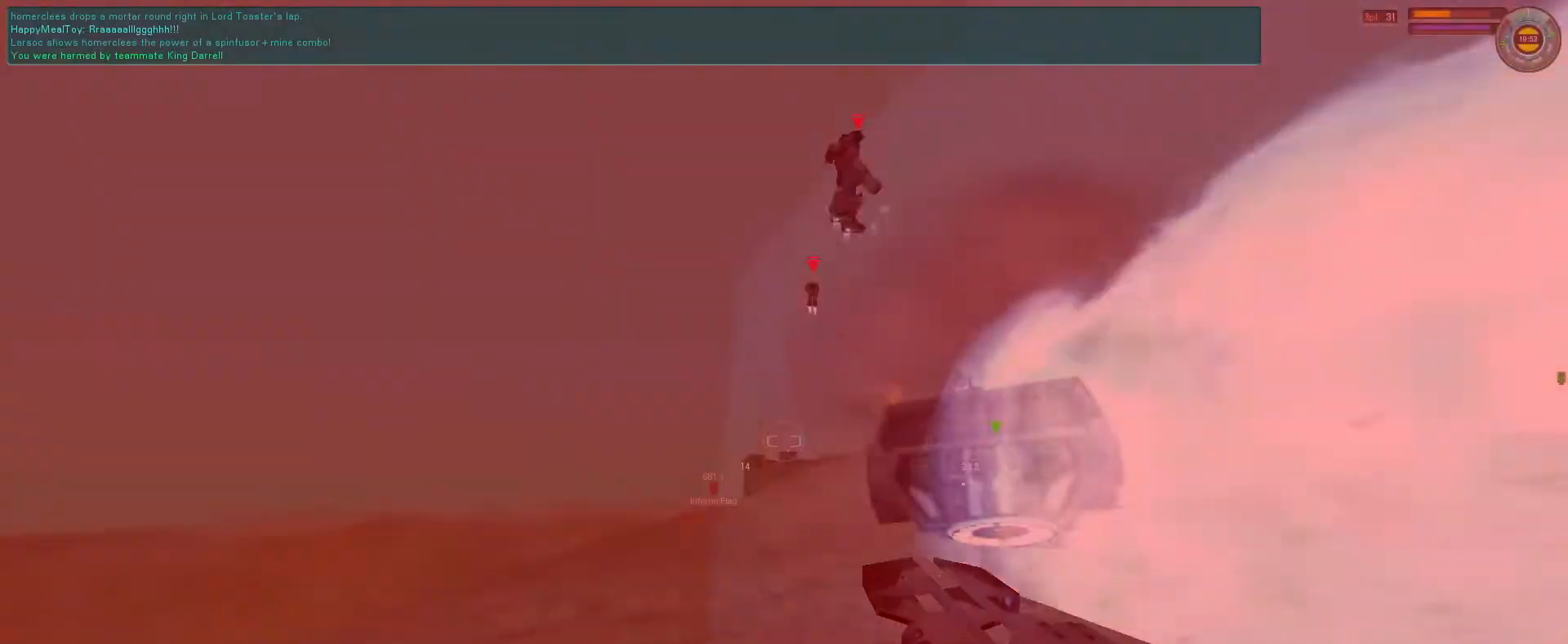
{"keys": [], "mouse": ["left"], "events": [[233, "g", "down"], [300, "mouse_left", "down"], [366, "g", "up"], [500, "s", "up"]]}
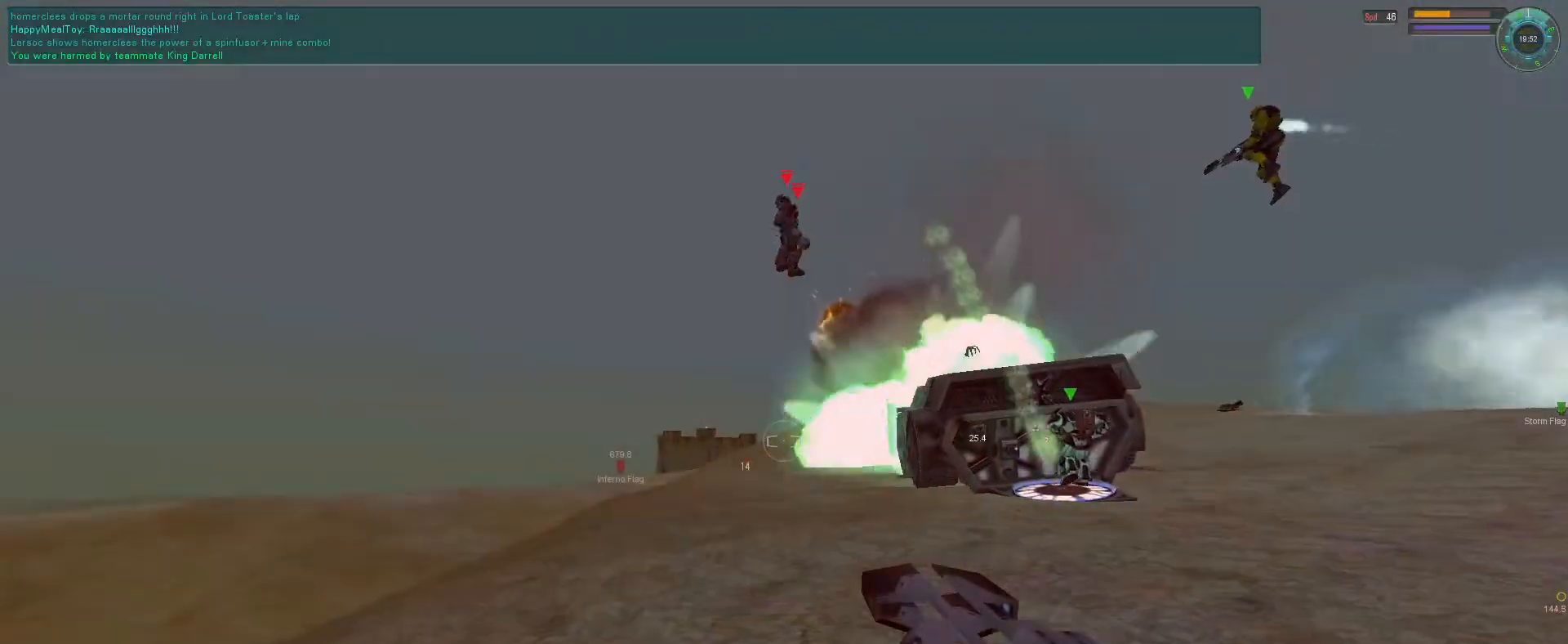
{"keys": [], "mouse": ["left", "mb5"], "events": [[233, "mouse_mb5", "down"], [333, "s", "down"], [466, "s", "up"]]}
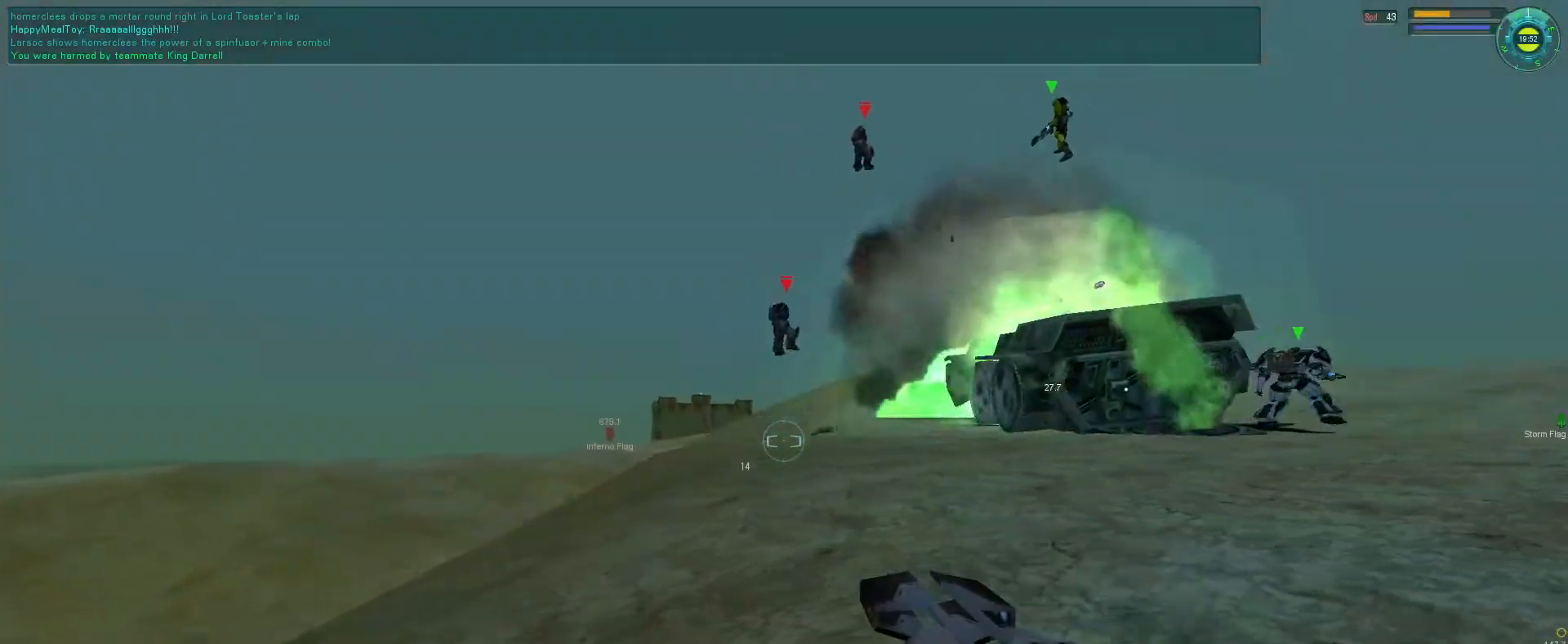
{"keys": ["e"], "mouse": ["left", "mb5"], "events": [[66, "a", "down"], [133, "a", "up"], [200, "e", "down"], [233, "a", "down"], [333, "a", "up"]]}
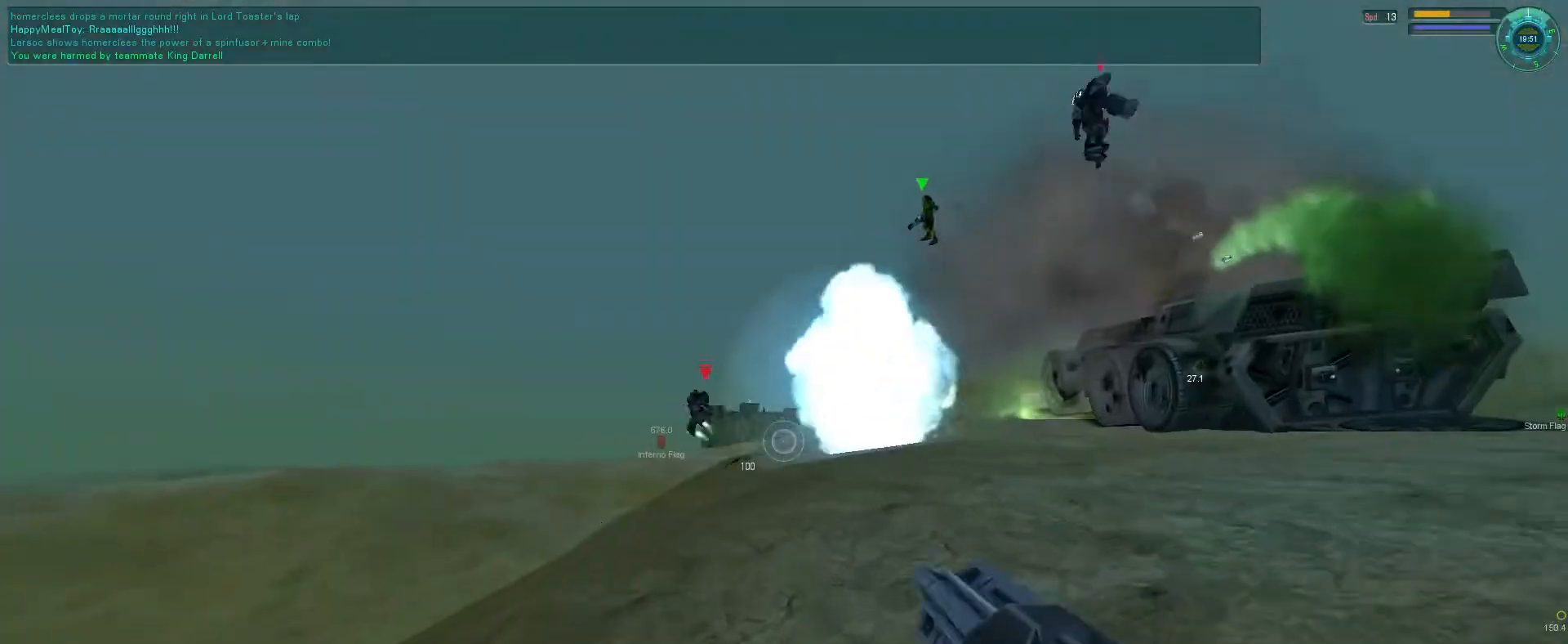
{"keys": ["e", "s"], "mouse": ["left", "mb5"], "events": [[100, "s", "down"]]}
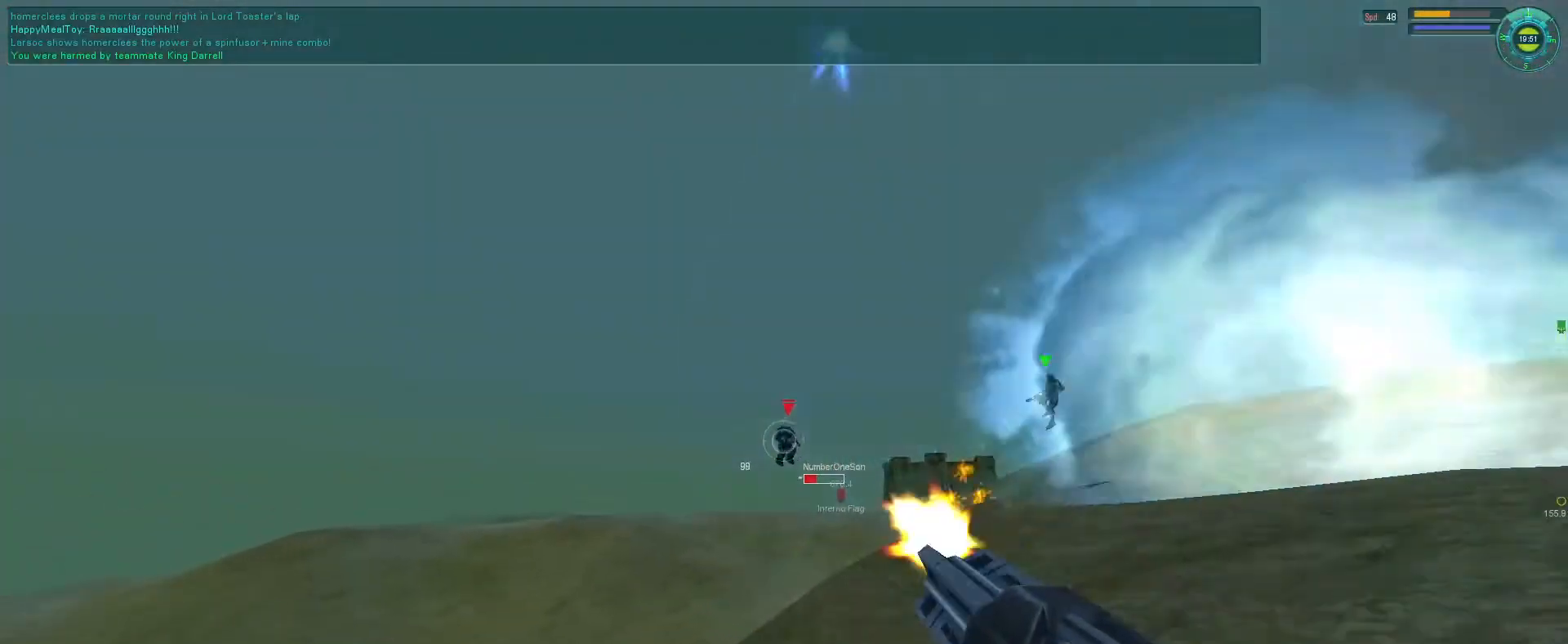
{"keys": [], "mouse": ["left", "mb5"], "events": [[366, "s", "up"], [433, "e", "up"]]}
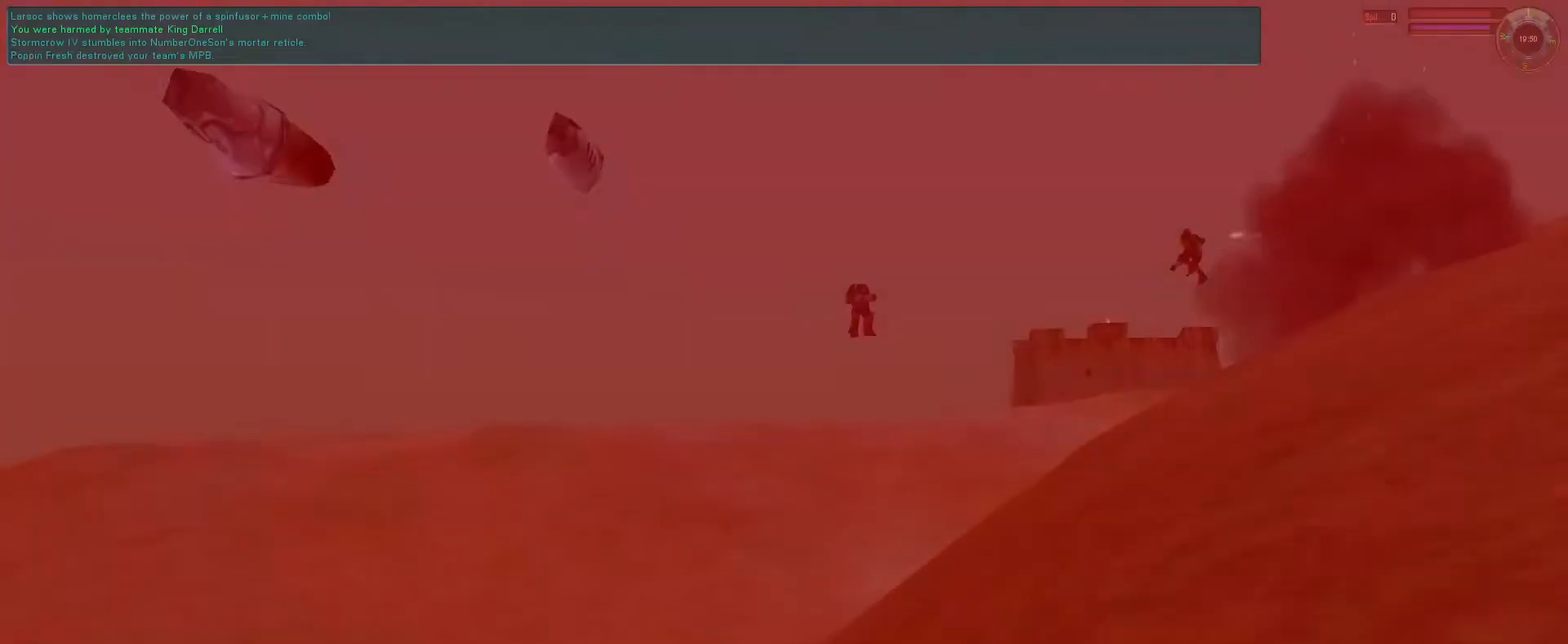
{"keys": [], "mouse": ["mb5"], "events": [[266, "mouse_left", "up"]]}
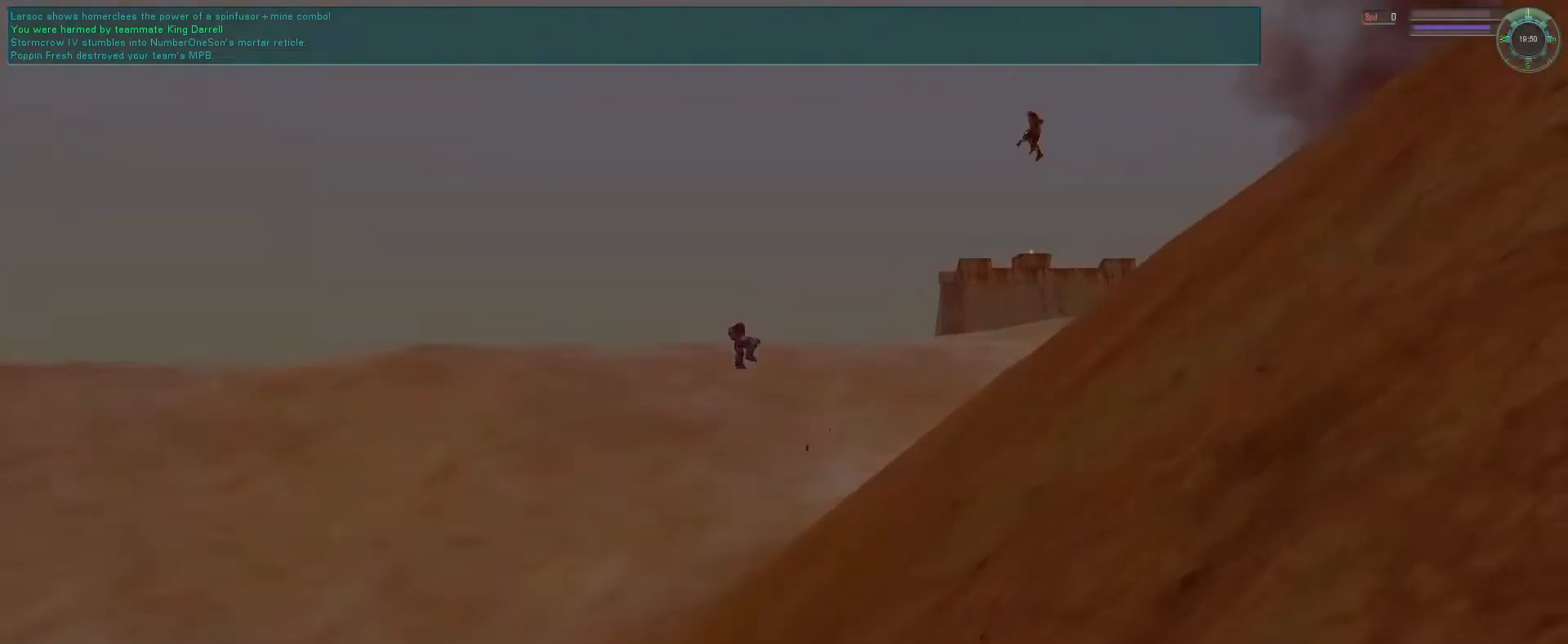
{"keys": [], "mouse": ["mb5"], "events": [[433, "a", "down"], [500, "a", "up"]]}
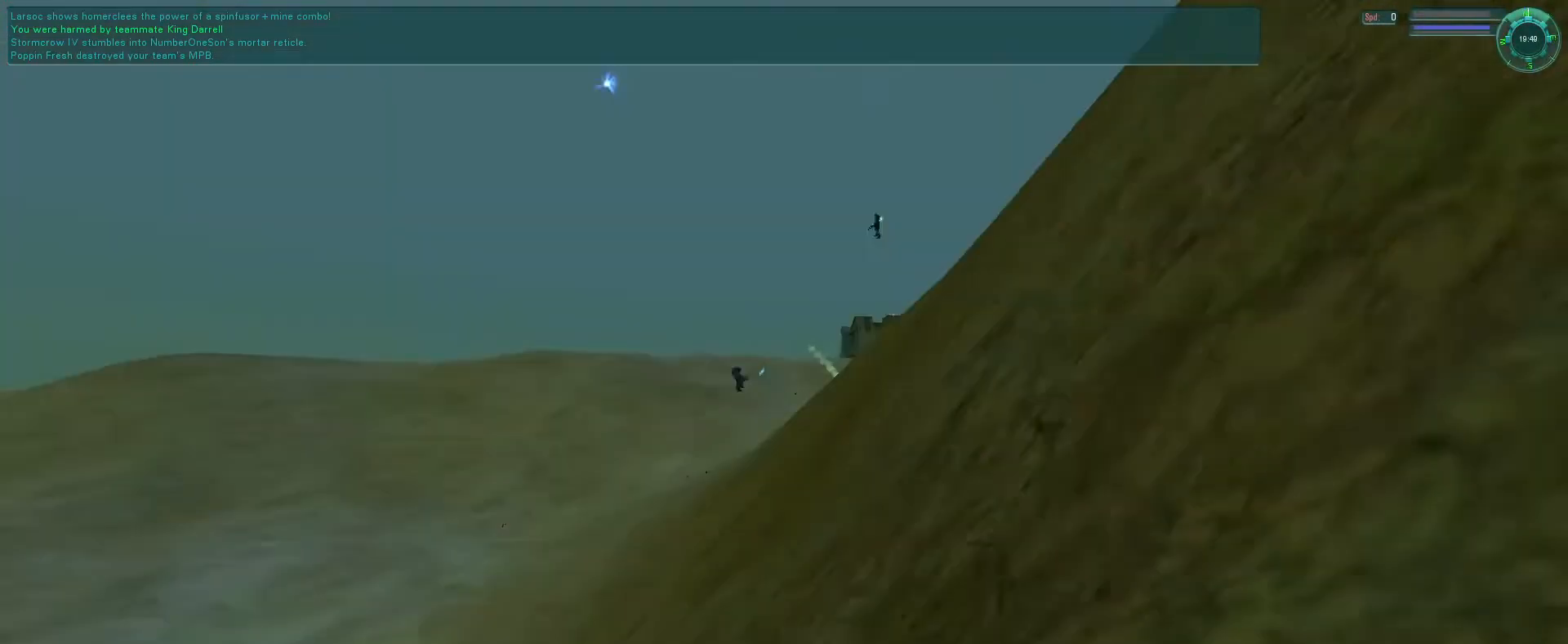
{"keys": [], "mouse": ["mb5"], "events": []}
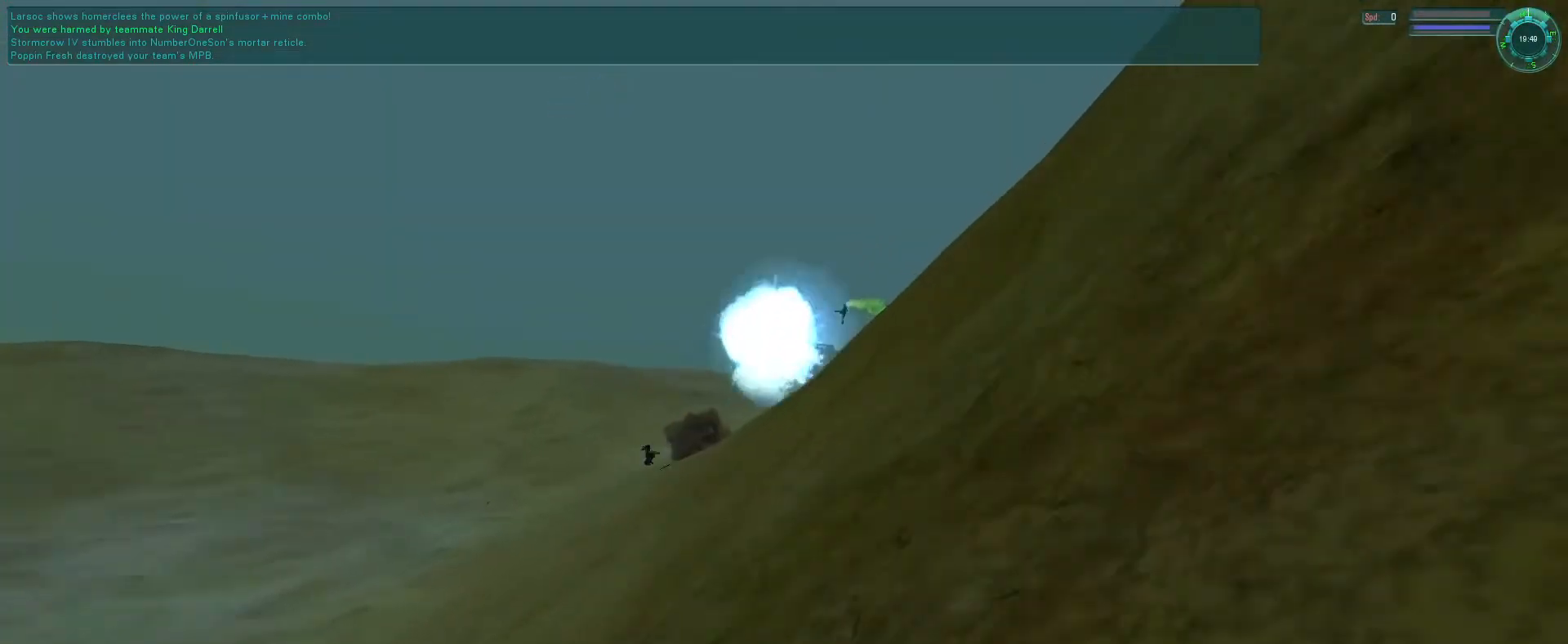
{"keys": [], "mouse": [], "events": [[400, "mouse_mb5", "up"]]}
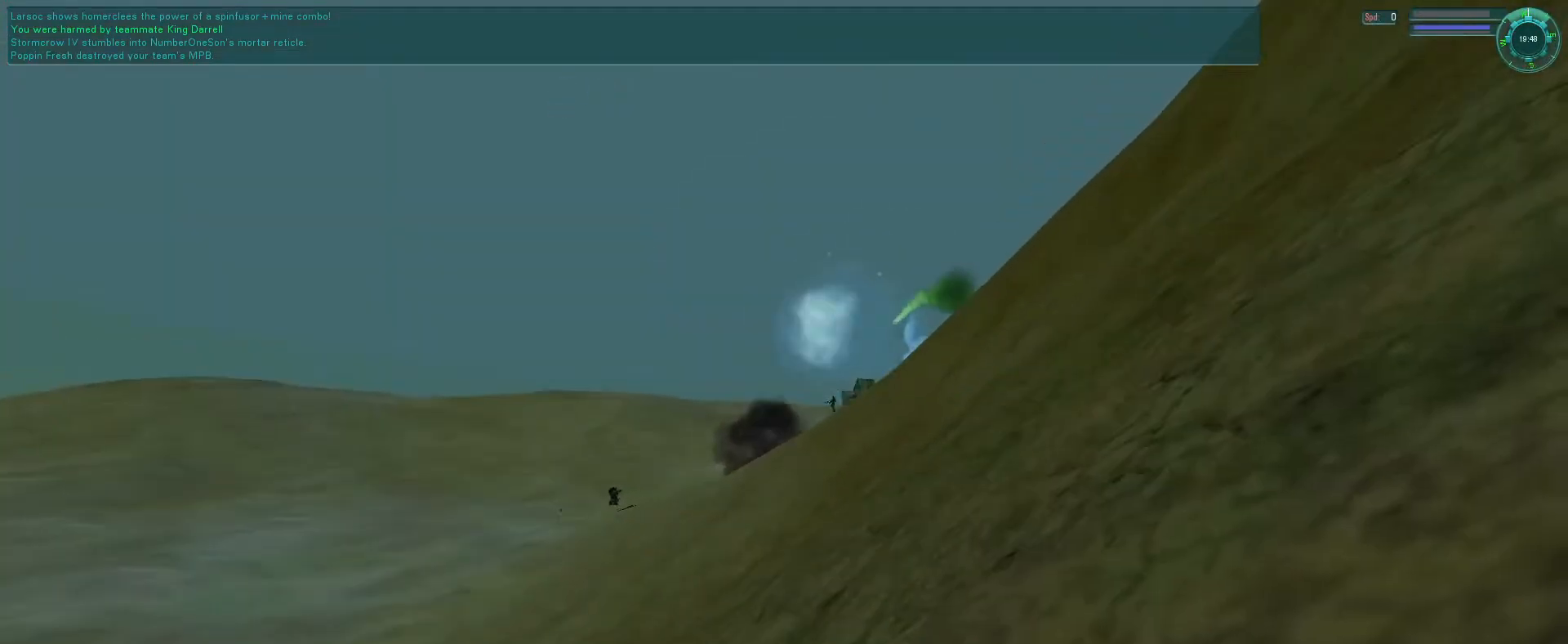
{"keys": [], "mouse": [], "events": [[166, "mouse_left", "down"], [266, "a", "down"], [266, "mouse_left", "up"], [333, "a", "up"], [333, "mouse_left", "down"], [400, "mouse_left", "up"], [433, "a", "down"], [466, "a", "up"]]}
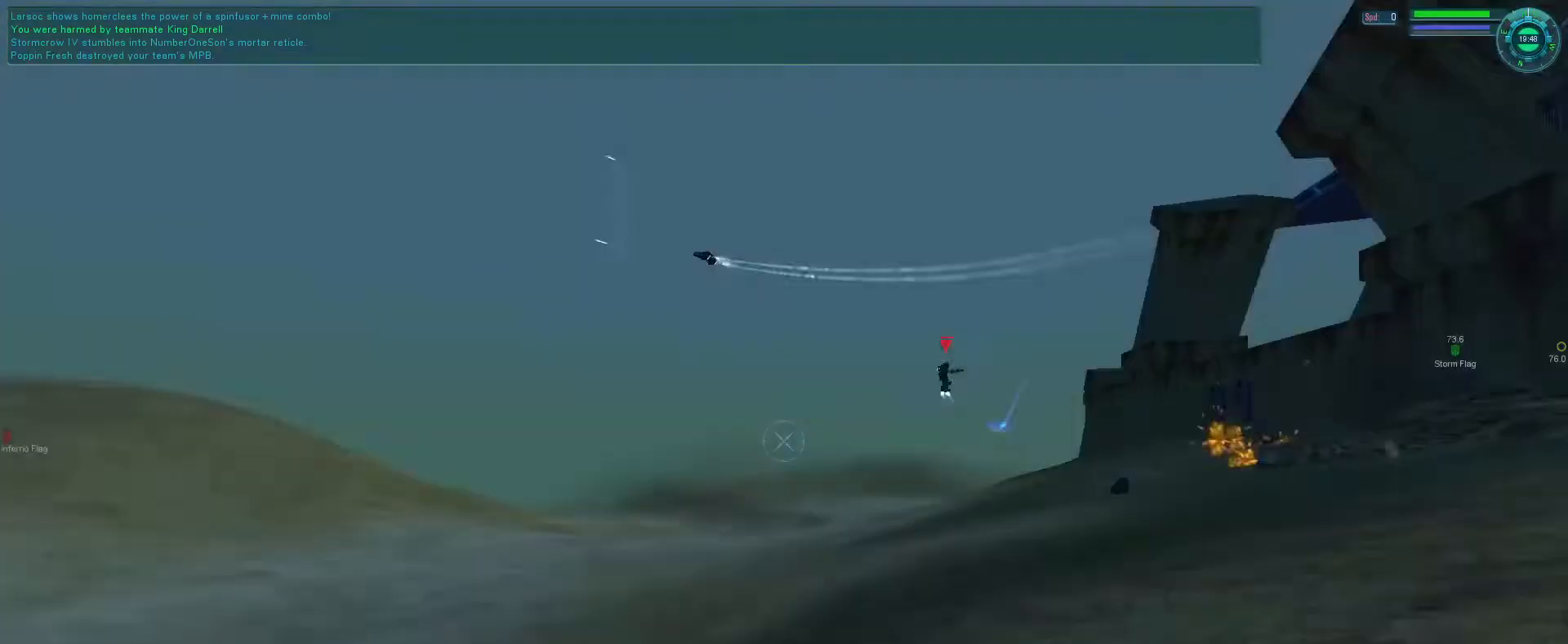
{"keys": [], "mouse": [], "events": []}
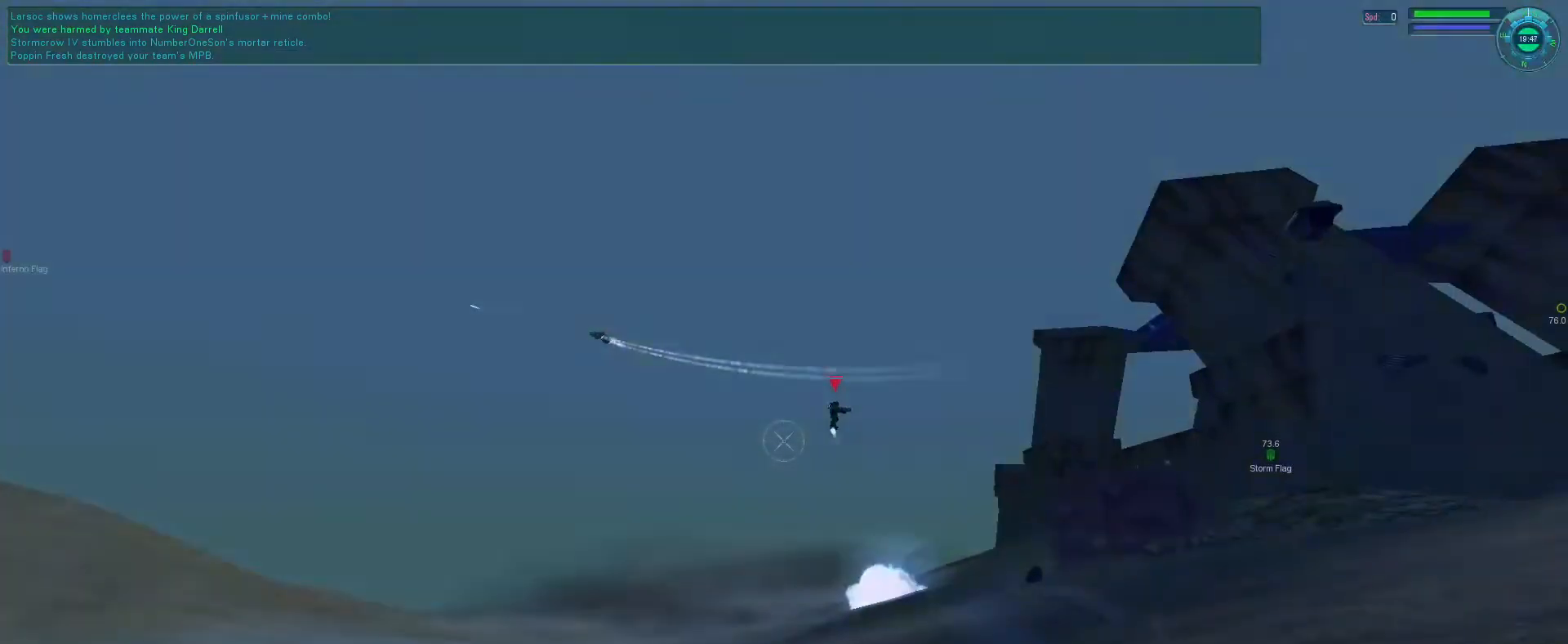
{"keys": ["tab"], "mouse": ["left", "right"], "events": [[166, "e", "down"], [166, "mouse_left", "down"], [333, "space", "down"], [333, "tab", "down"], [366, "mouse_right", "down"], [400, "e", "up"], [400, "tab", "up"], [466, "space", "up"], [466, "tab", "down"]]}
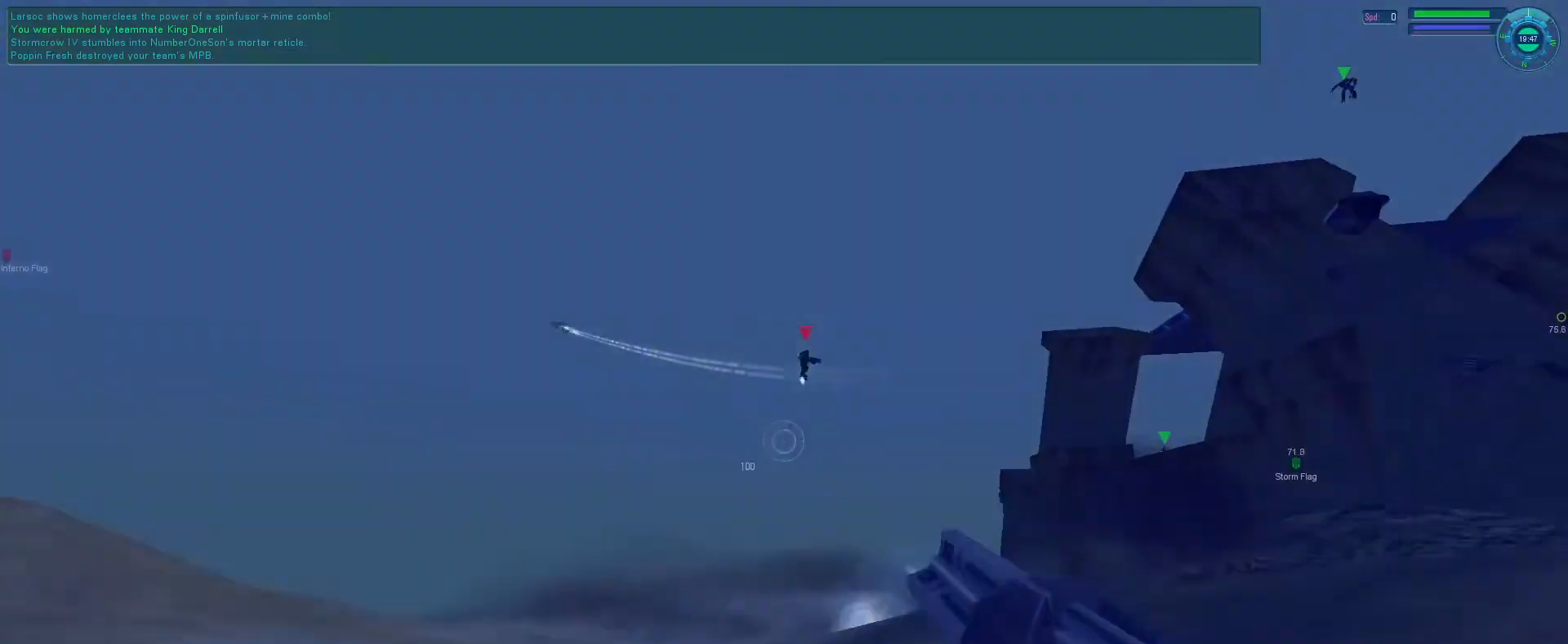
{"keys": [], "mouse": ["left", "right"], "events": [[66, "tab", "up"], [266, "mouse_left", "up"], [333, "mouse_left", "down"]]}
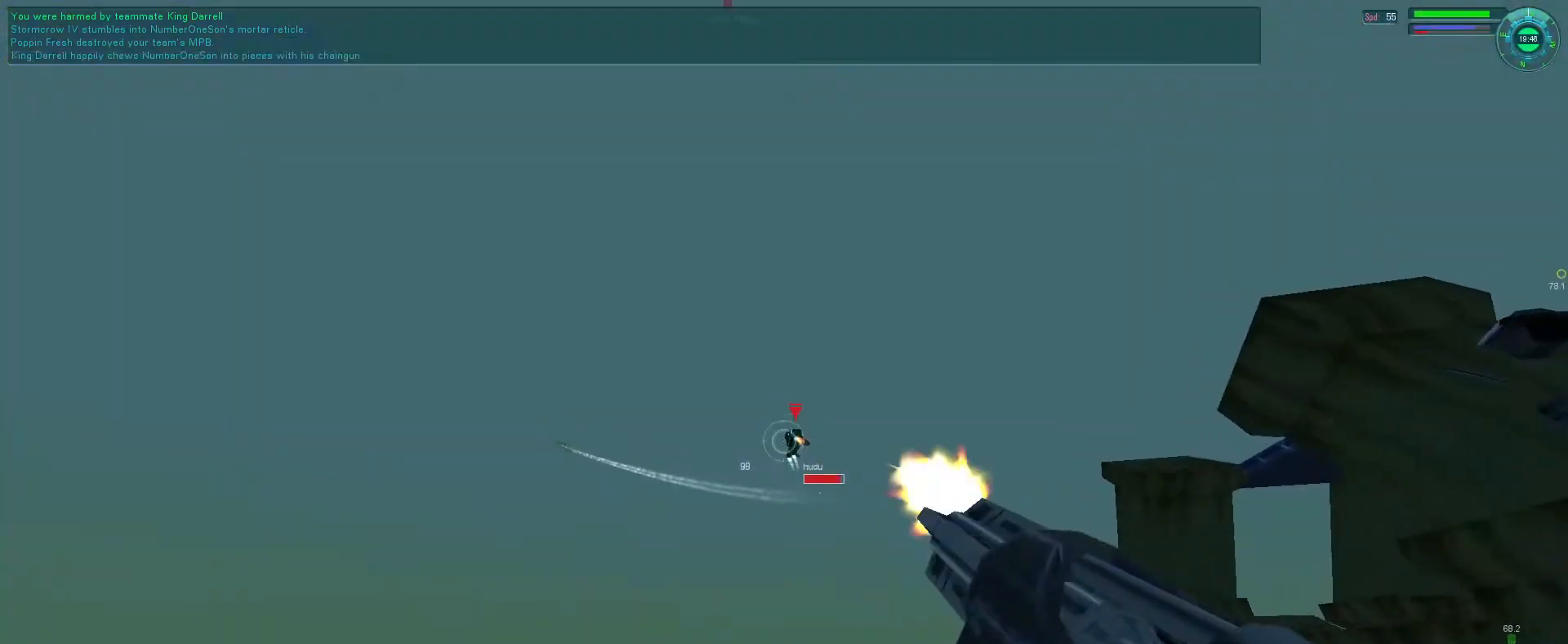
{"keys": [], "mouse": ["left", "right"], "events": [[300, "s", "down"], [466, "s", "up"]]}
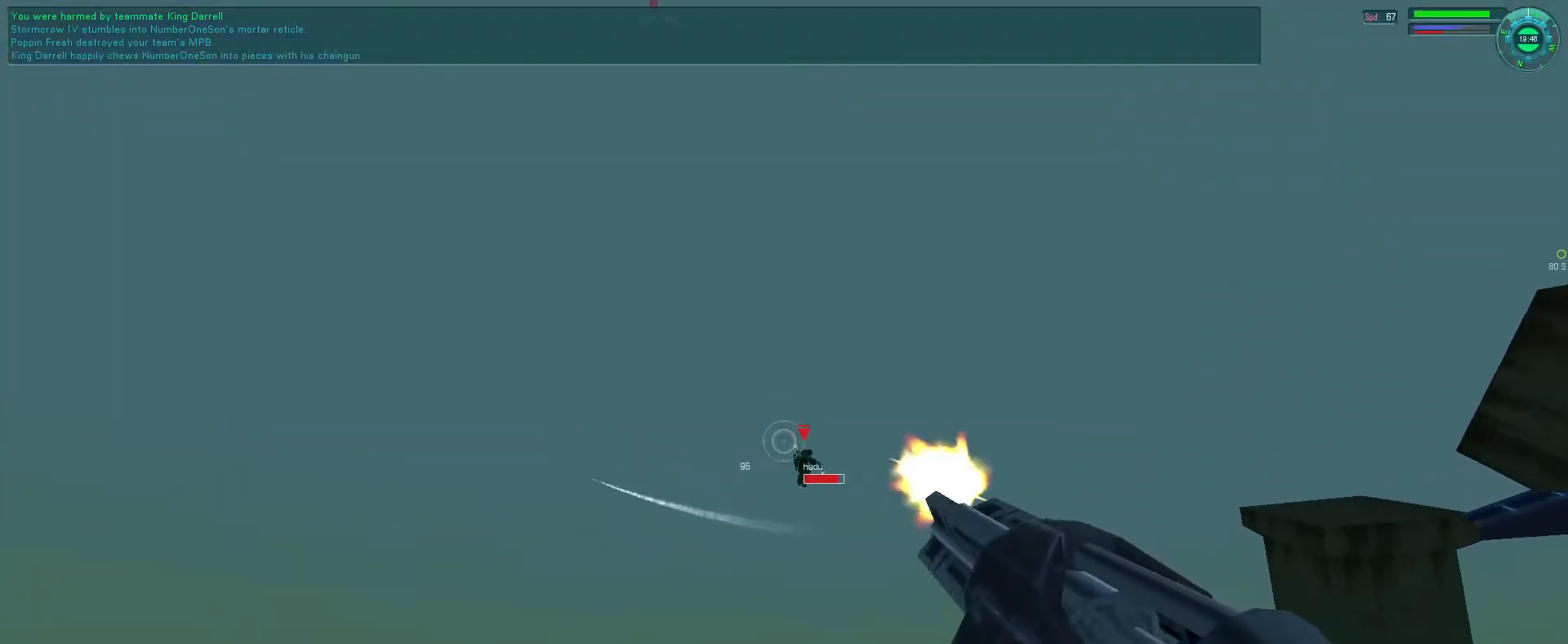
{"keys": [], "mouse": ["left"], "events": [[200, "mouse_right", "up"]]}
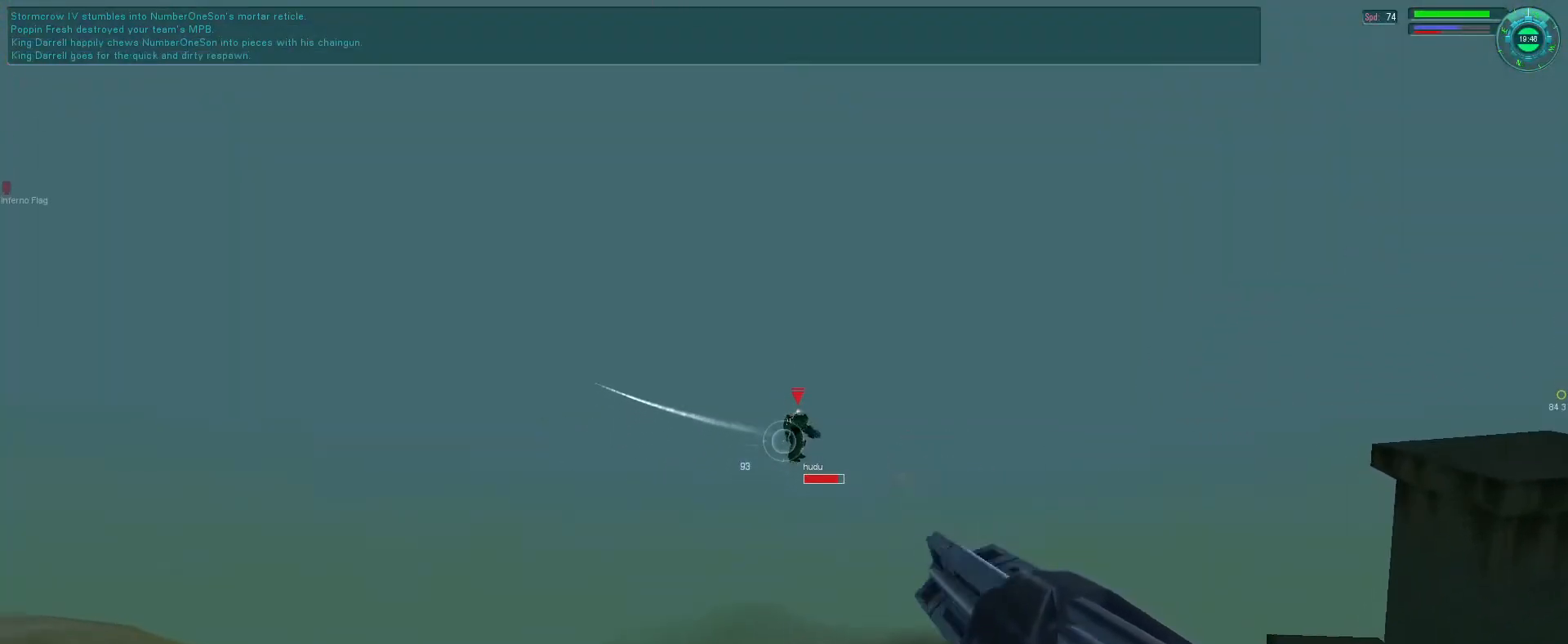
{"keys": [], "mouse": ["left"], "events": []}
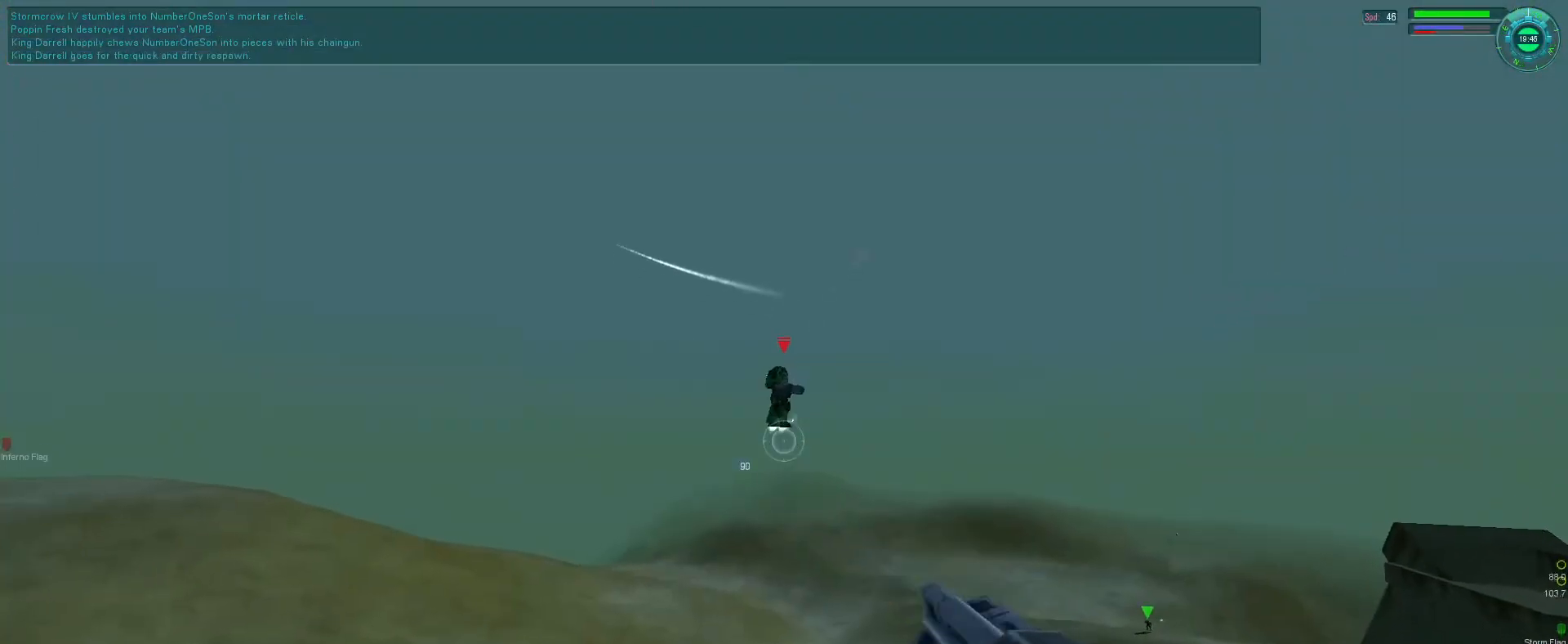
{"keys": [], "mouse": ["left", "right"], "events": [[200, "mouse_right", "down"]]}
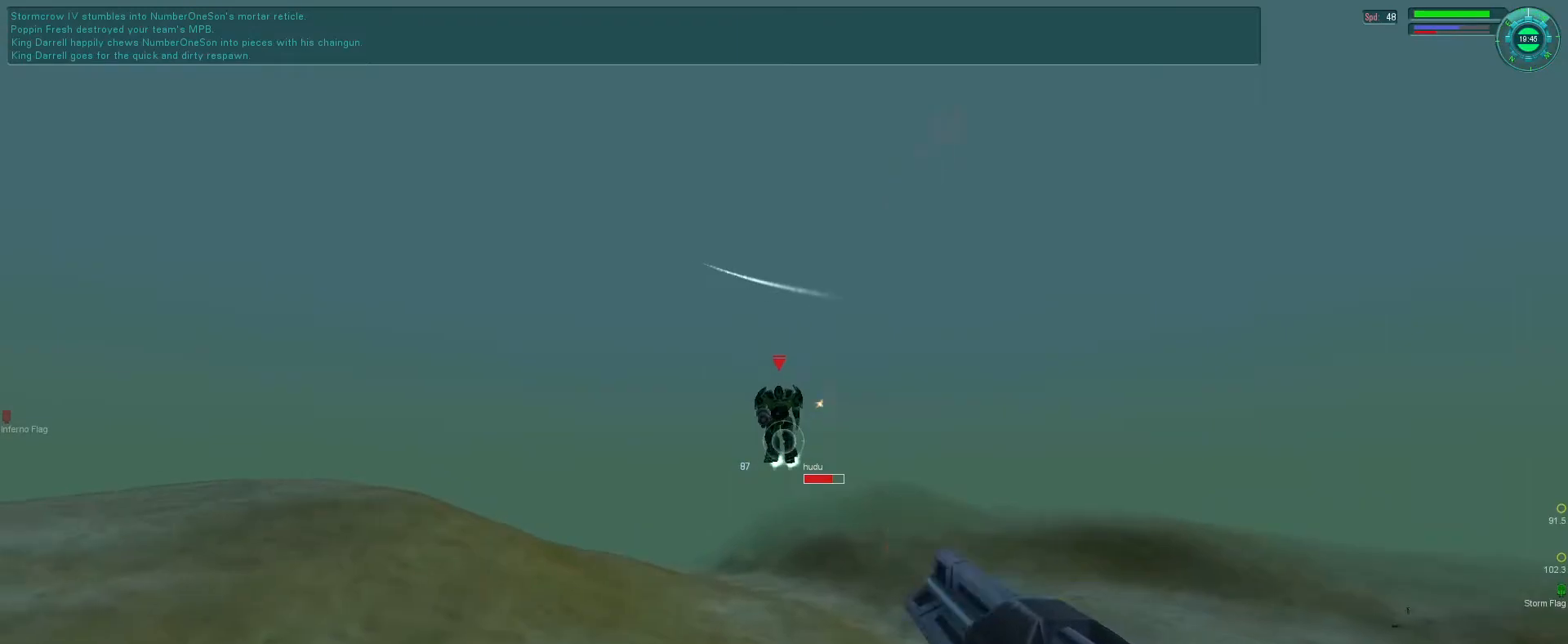
{"keys": ["d", "s"], "mouse": ["left", "right"], "events": [[33, "s", "down"], [100, "d", "down"], [166, "s", "up"], [233, "s", "down"]]}
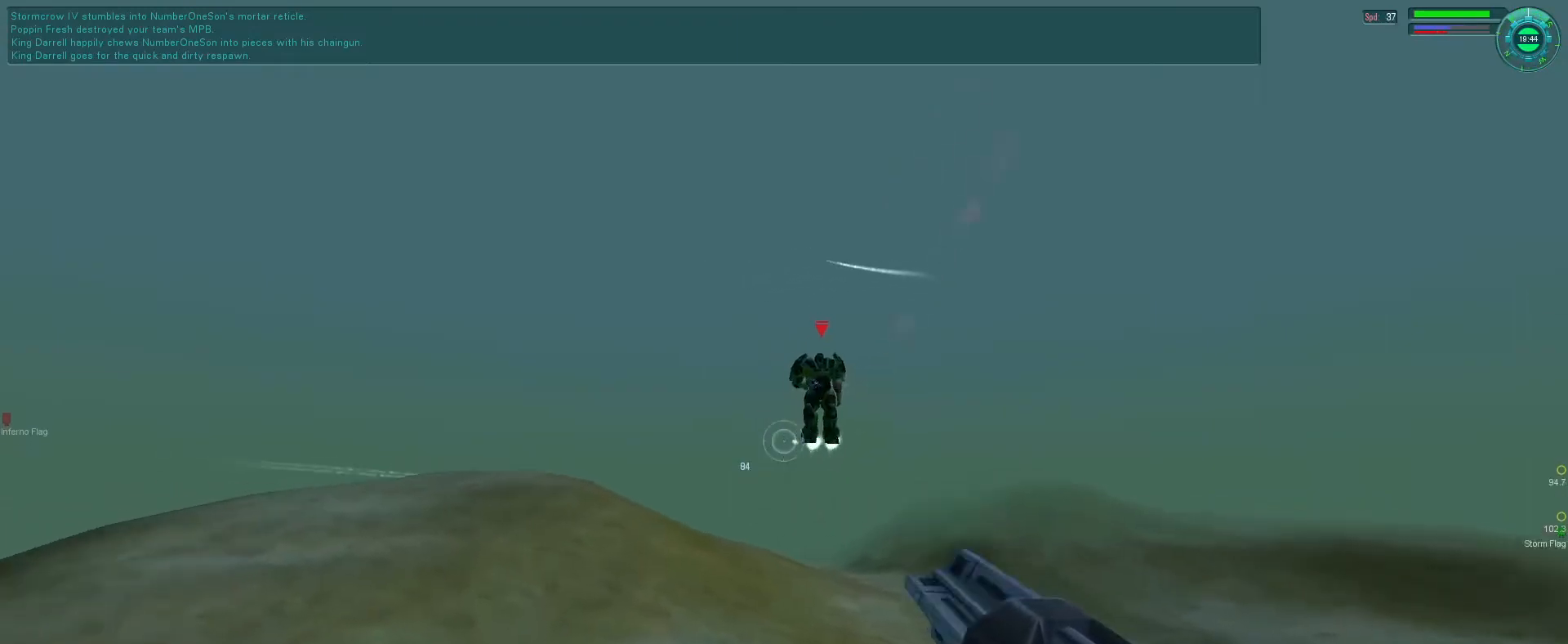
{"keys": ["d", "s"], "mouse": ["left", "right"], "events": [[100, "d", "up"], [233, "mouse_mb5", "down"], [266, "d", "down"], [400, "mouse_mb5", "up"]]}
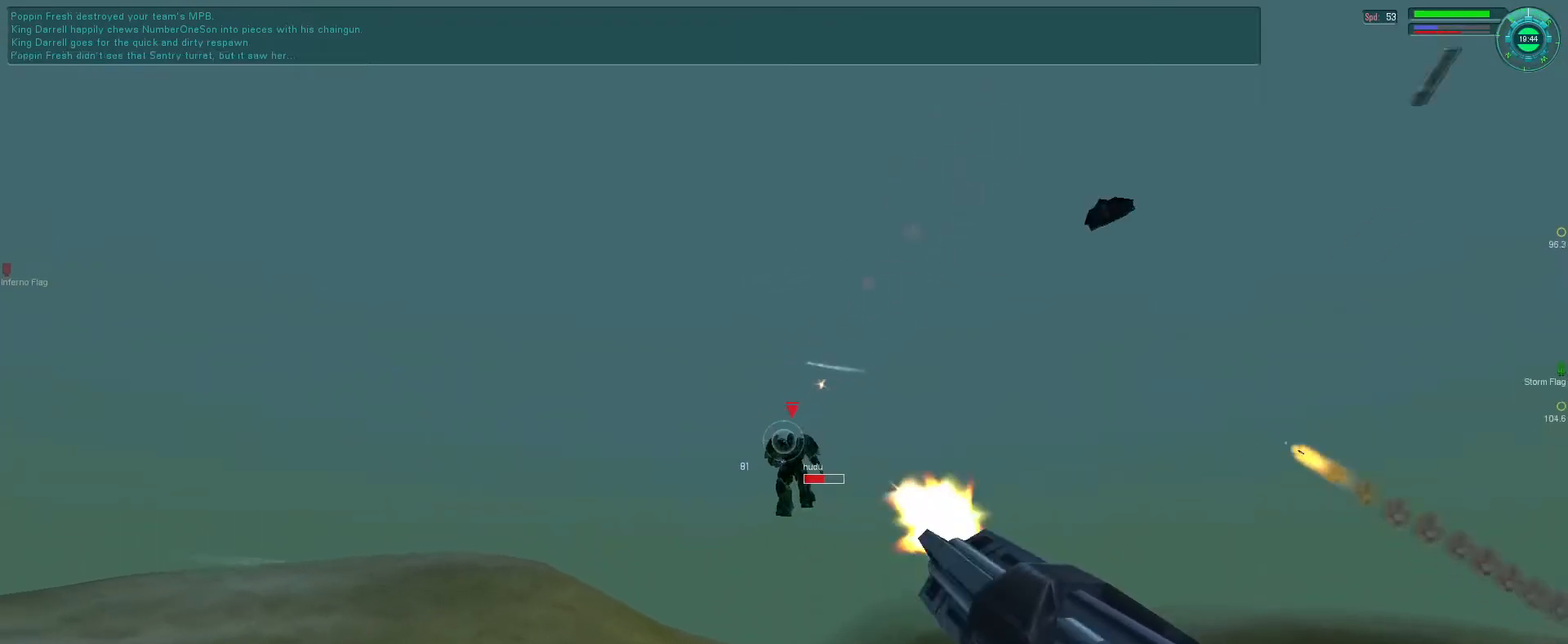
{"keys": ["d"], "mouse": ["left", "right"], "events": [[333, "s", "up"], [400, "g", "down"], [500, "g", "up"]]}
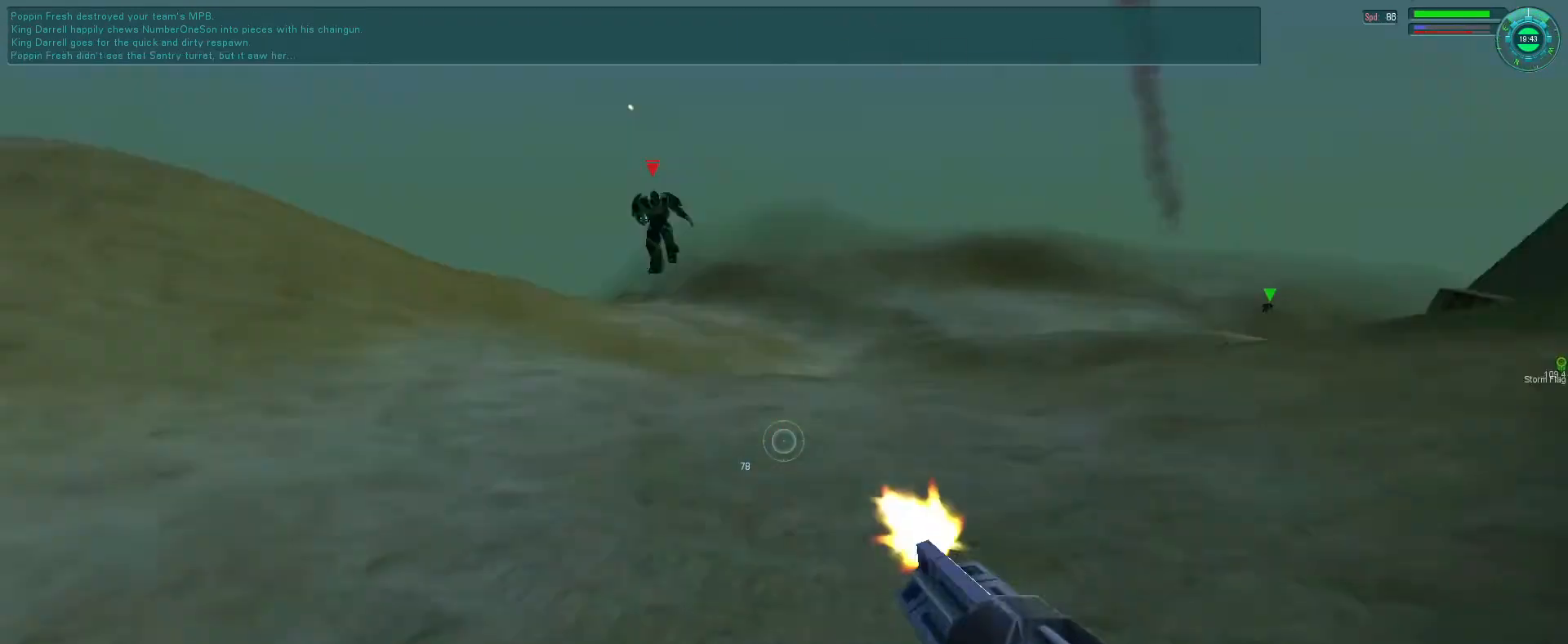
{"keys": [], "mouse": ["left"], "events": [[33, "g", "down"], [133, "d", "up"], [133, "g", "up"], [133, "mouse_right", "up"]]}